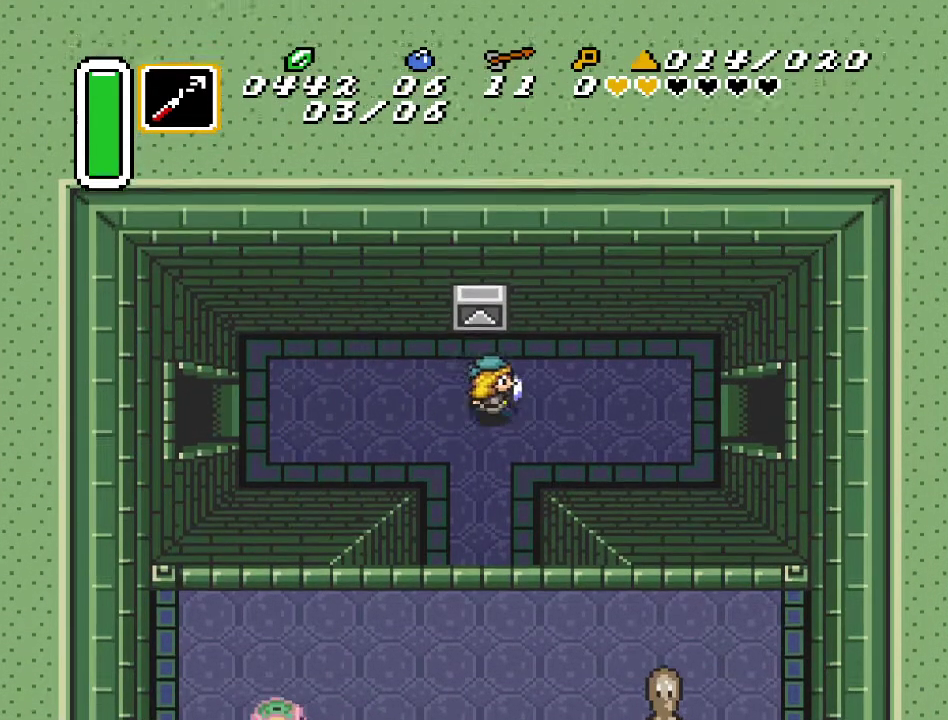
Gameplay with a controller (Nintendo layout); each line is a JSON object with the inputs held at the frame after it. "events" lists button and stick changes between this image and that frame as [ms after this image, input, new state], when the widget could be followed in between. Not read: L3 R3.
{"buttons": [], "events": [[83, "DPAD_RIGHT", "up"], [267, "A", "down"], [333, "DPAD_UP", "up"], [450, "A", "up"]]}
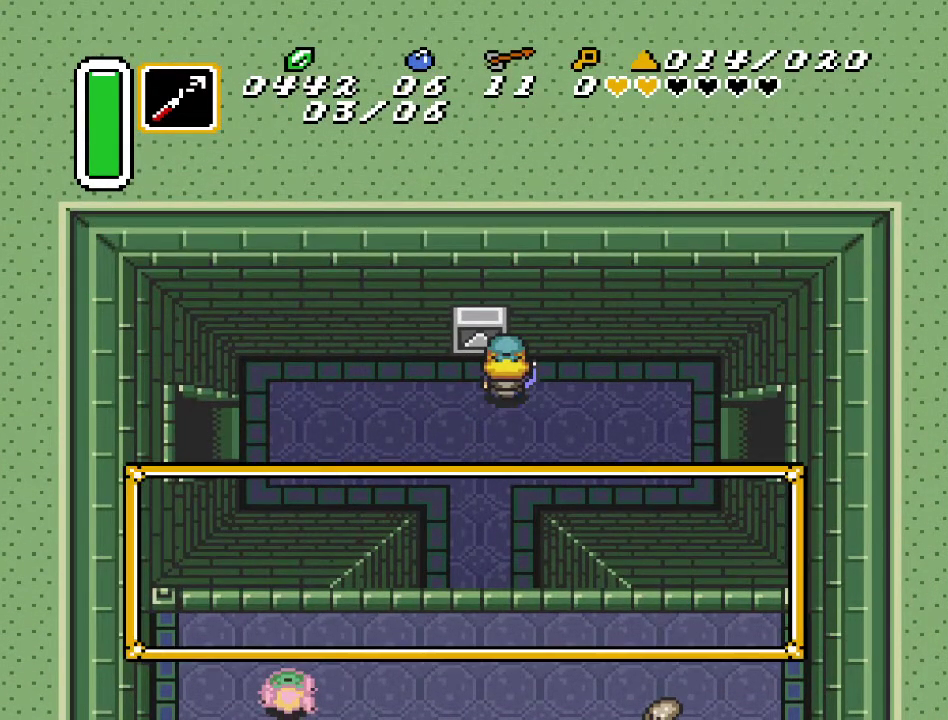
{"buttons": [], "events": []}
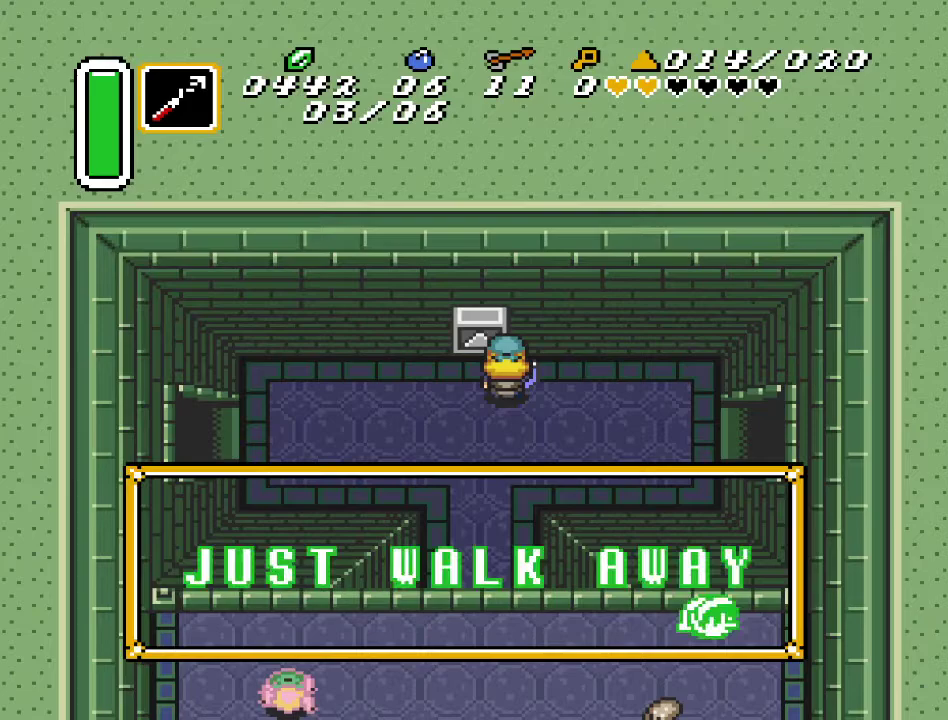
{"buttons": ["DPAD_DOWN", "DPAD_RIGHT"], "events": [[167, "DPAD_RIGHT", "down"], [483, "DPAD_DOWN", "down"]]}
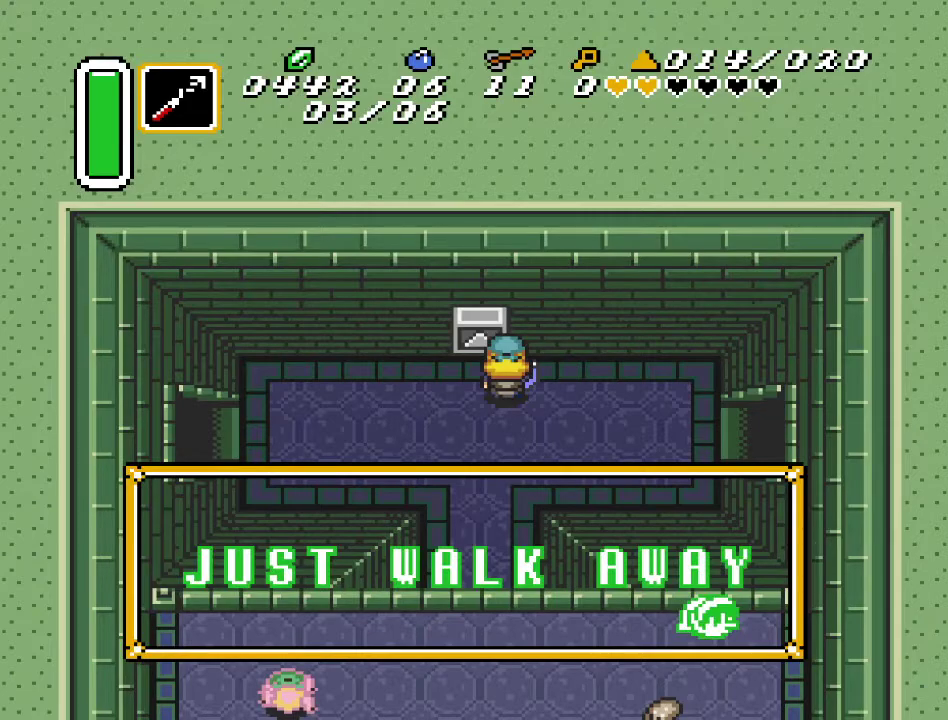
{"buttons": ["DPAD_RIGHT"], "events": [[317, "DPAD_DOWN", "up"]]}
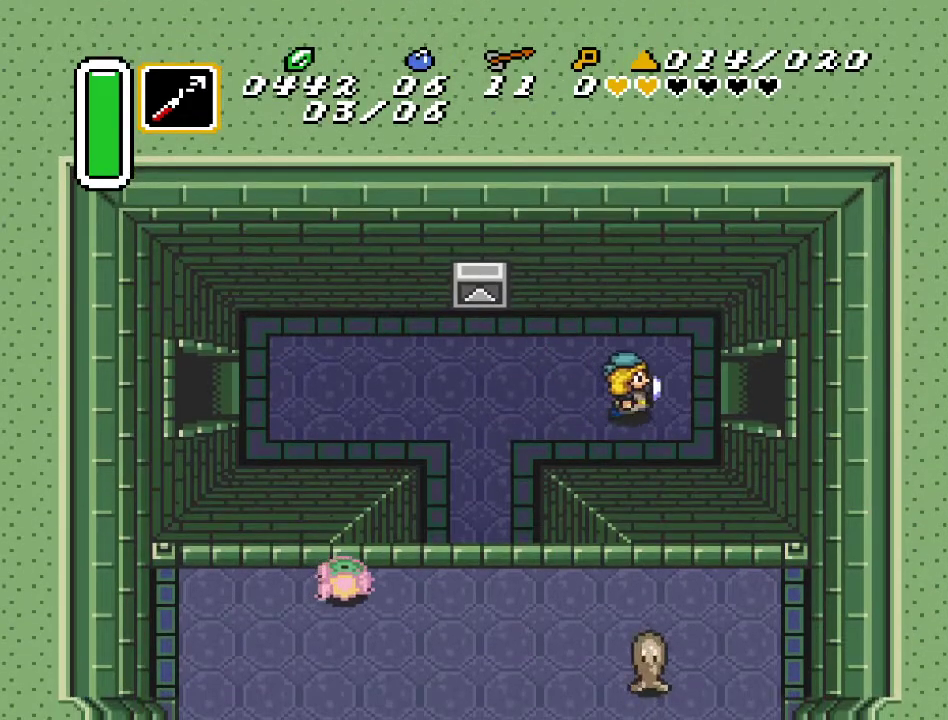
{"buttons": ["DPAD_RIGHT"], "events": []}
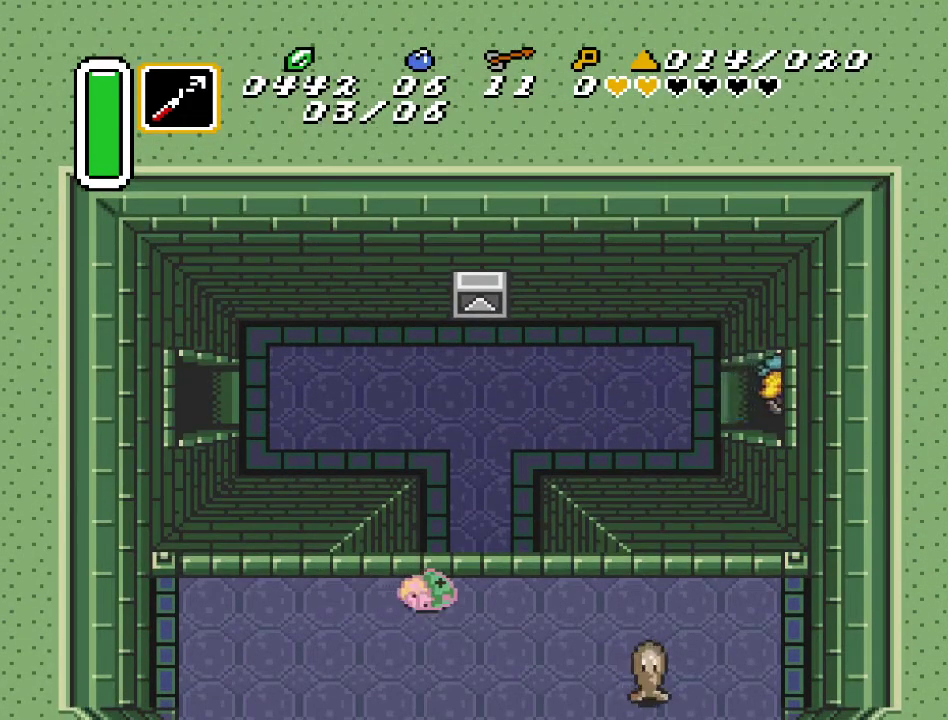
{"buttons": ["DPAD_RIGHT"], "events": []}
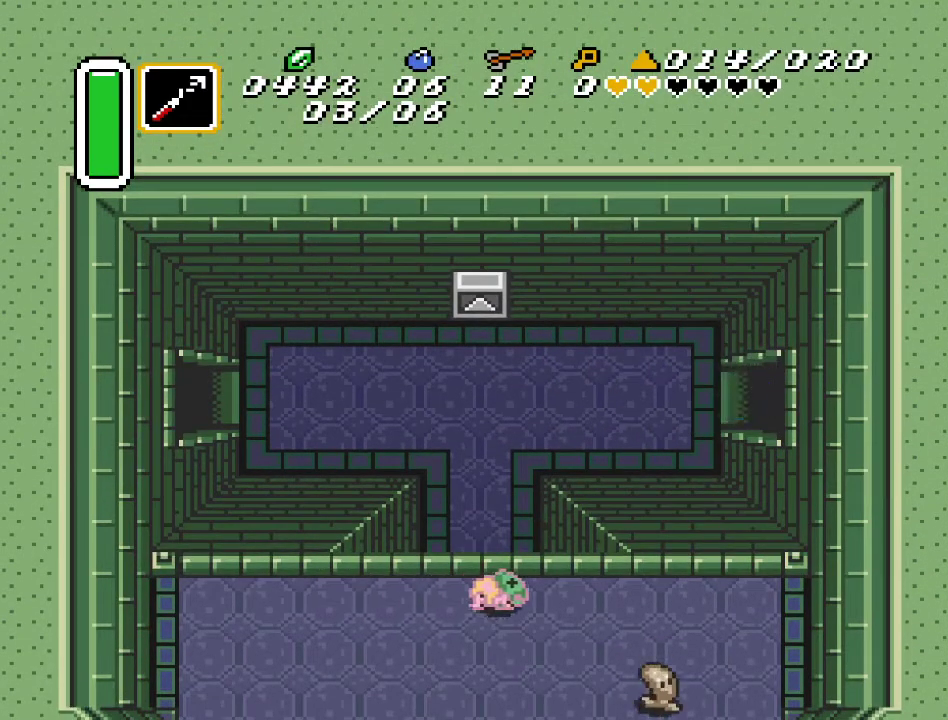
{"buttons": ["DPAD_RIGHT"], "events": []}
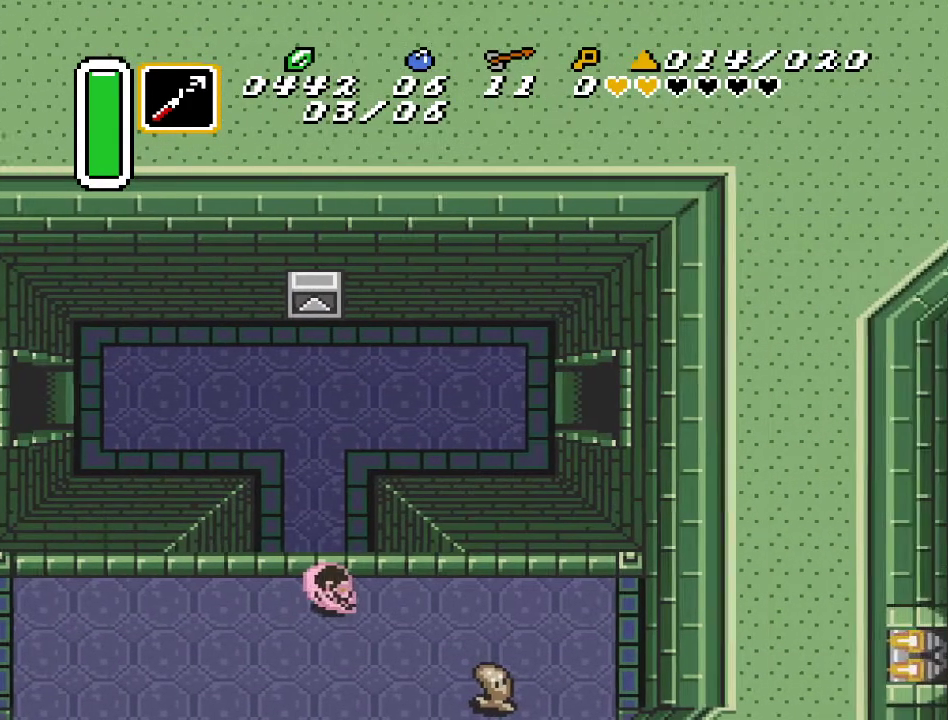
{"buttons": ["DPAD_RIGHT"], "events": []}
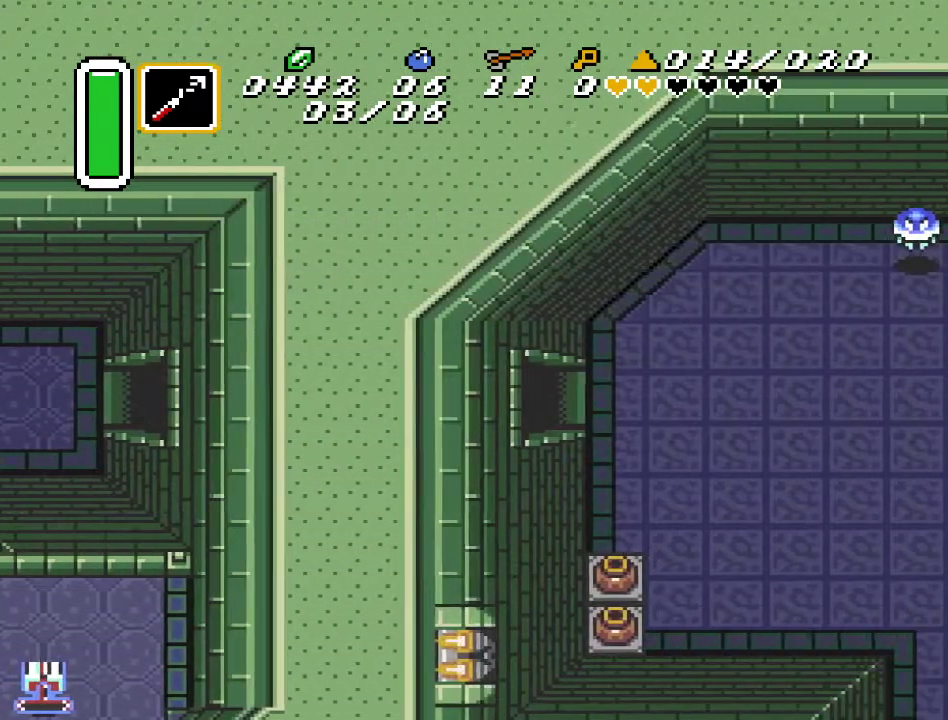
{"buttons": ["DPAD_RIGHT"], "events": []}
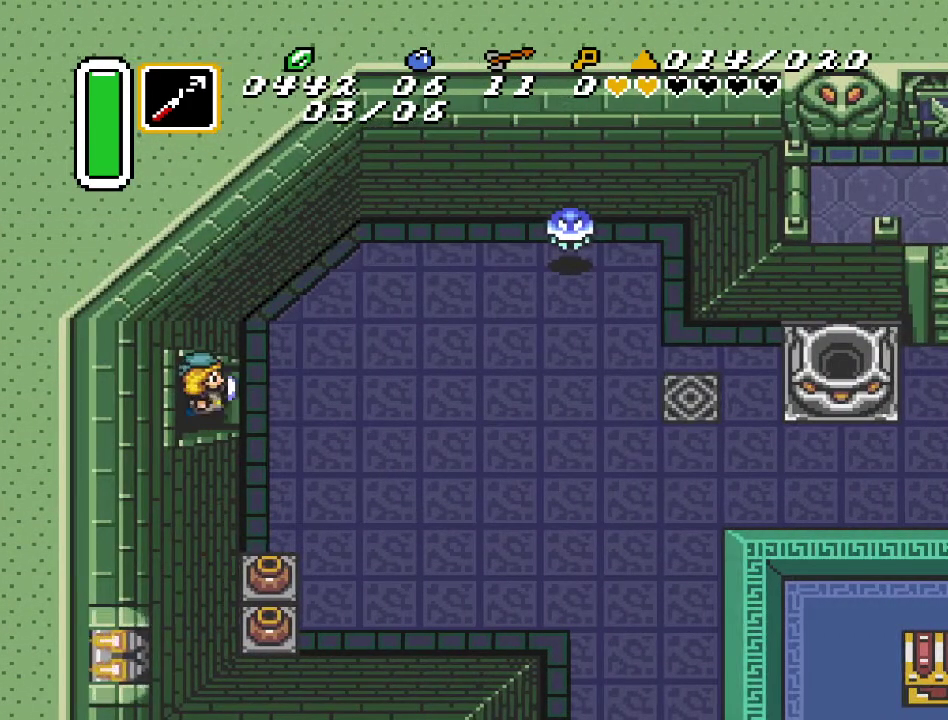
{"buttons": ["DPAD_DOWN", "DPAD_RIGHT"], "events": [[483, "DPAD_DOWN", "down"]]}
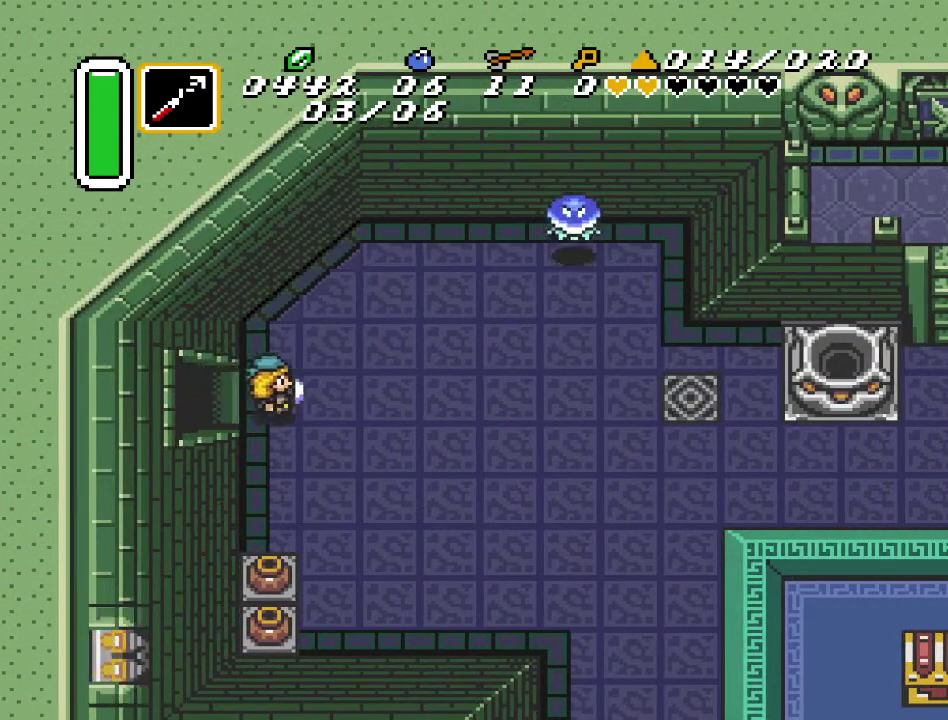
{"buttons": ["DPAD_DOWN", "DPAD_RIGHT"], "events": []}
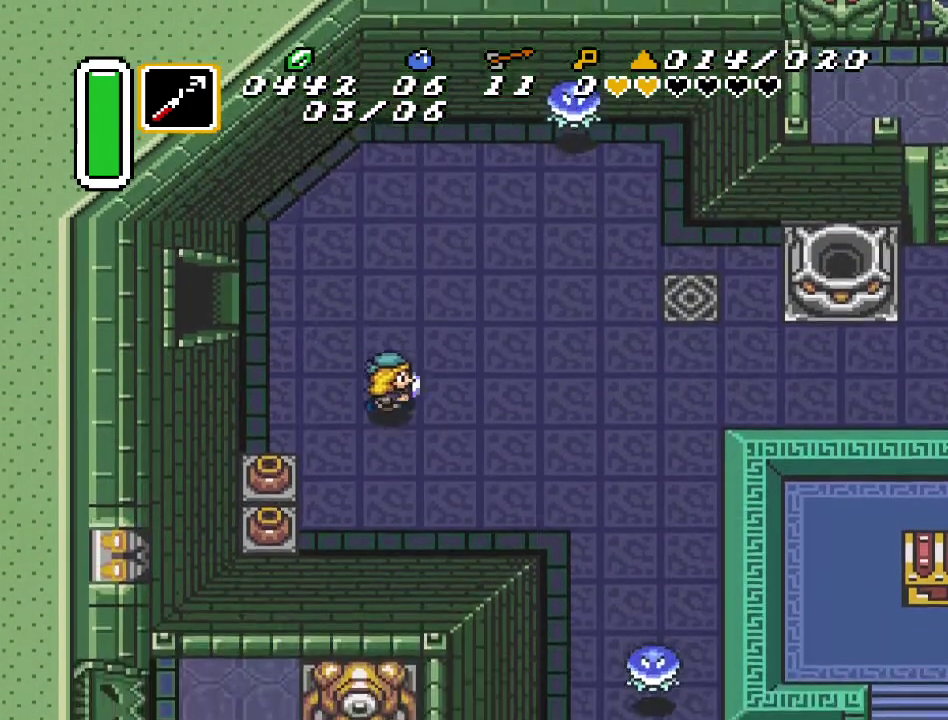
{"buttons": ["DPAD_DOWN", "DPAD_RIGHT"], "events": []}
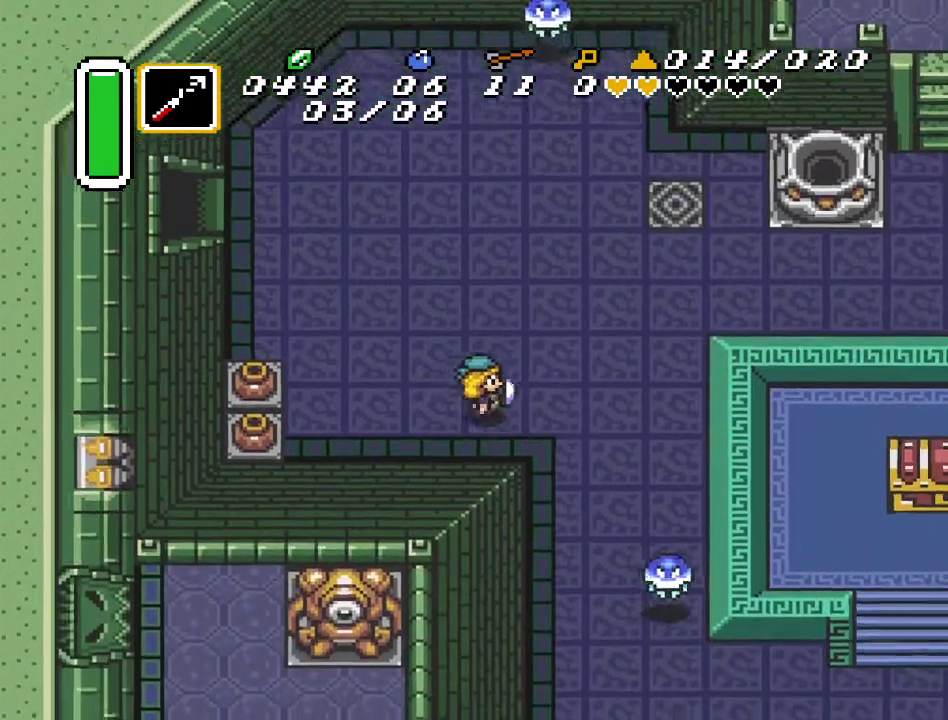
{"buttons": ["DPAD_DOWN", "DPAD_RIGHT"], "events": []}
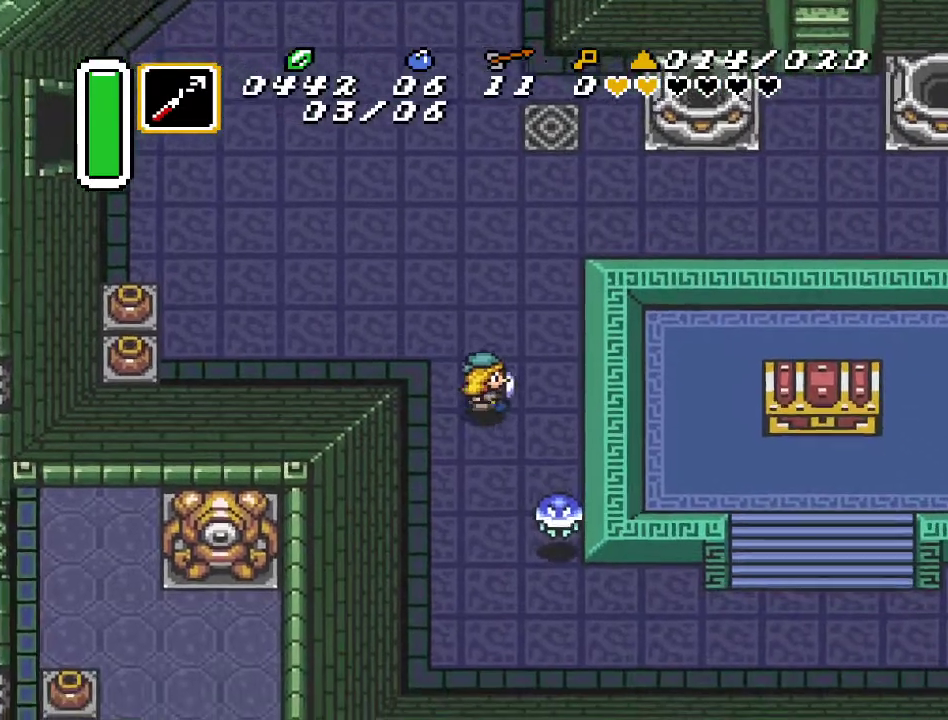
{"buttons": ["DPAD_DOWN"], "events": [[233, "DPAD_RIGHT", "up"], [267, "Y", "down"], [383, "Y", "up"]]}
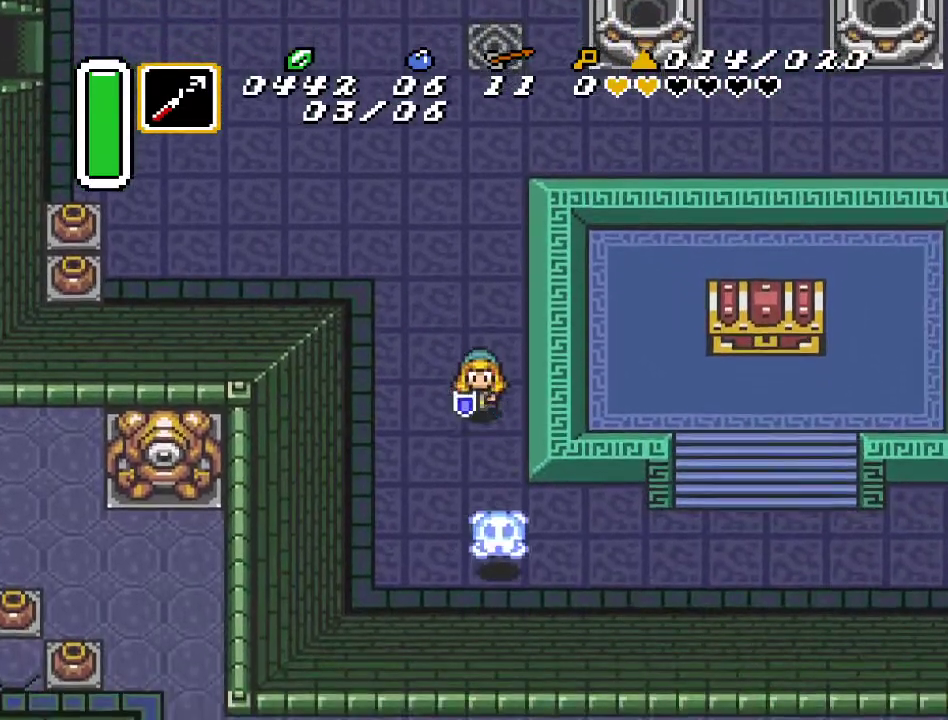
{"buttons": ["DPAD_RIGHT"], "events": [[450, "DPAD_RIGHT", "down"], [483, "DPAD_DOWN", "up"]]}
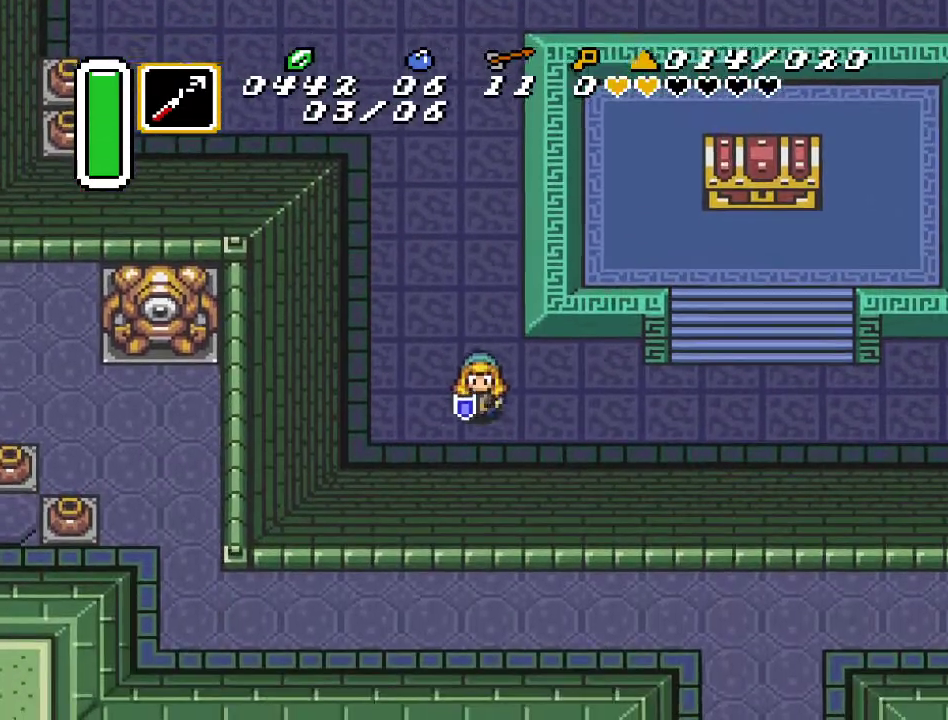
{"buttons": ["DPAD_RIGHT"], "events": []}
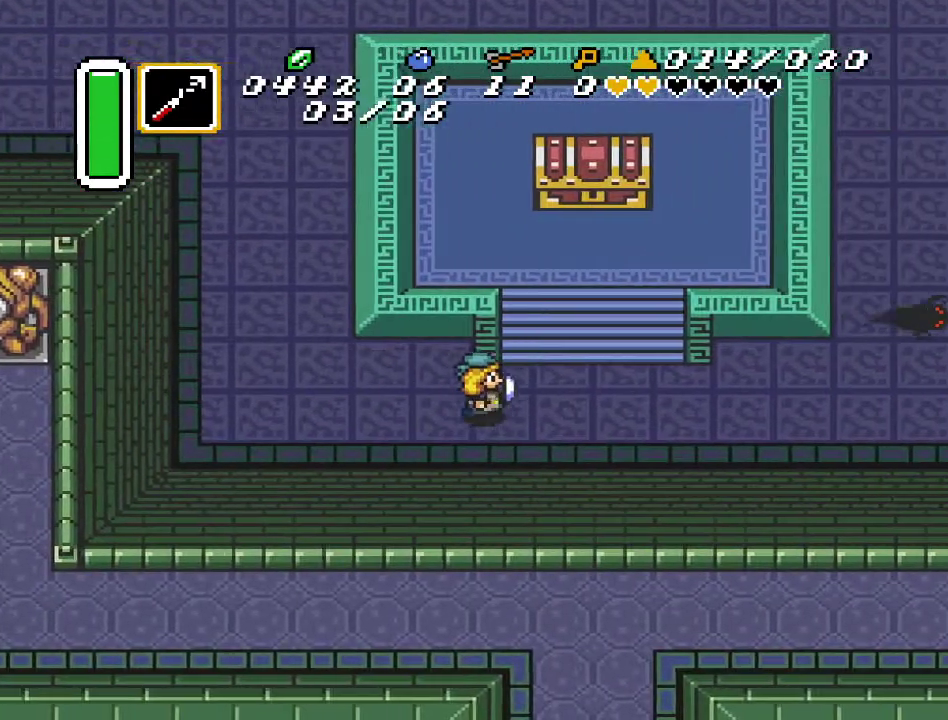
{"buttons": ["DPAD_UP", "DPAD_RIGHT"], "events": [[167, "DPAD_UP", "down"]]}
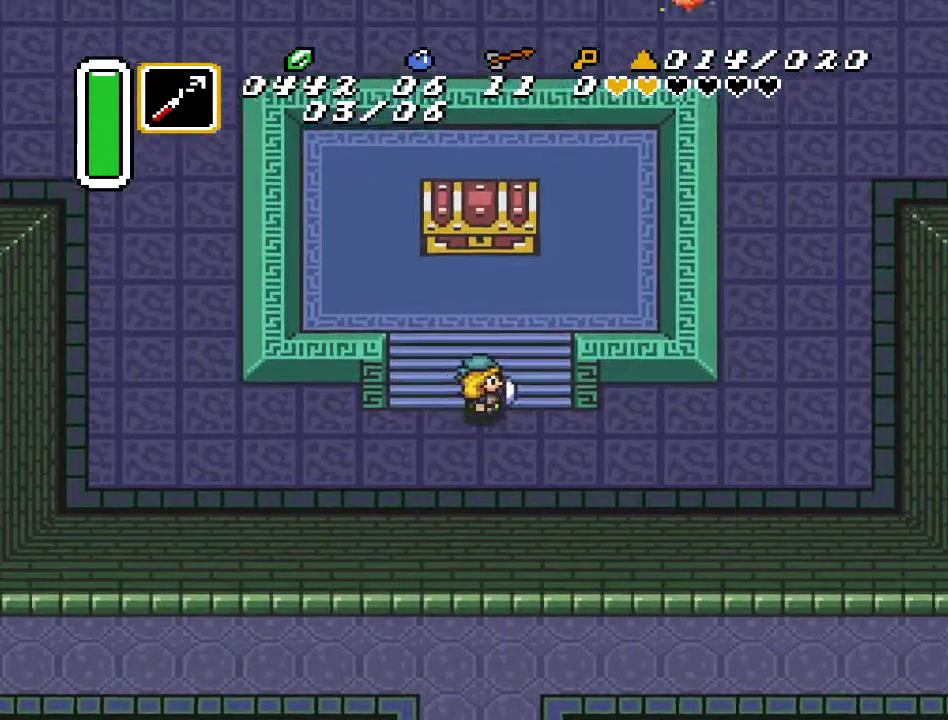
{"buttons": ["DPAD_UP"], "events": [[17, "DPAD_RIGHT", "up"]]}
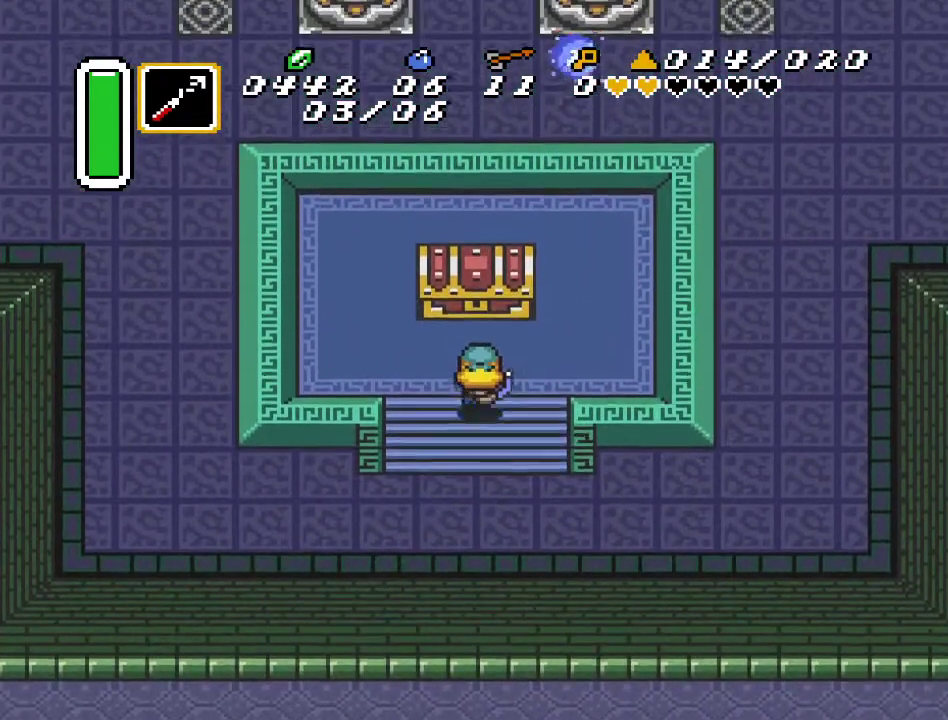
{"buttons": [], "events": [[300, "A", "down"], [367, "DPAD_UP", "up"], [483, "A", "up"]]}
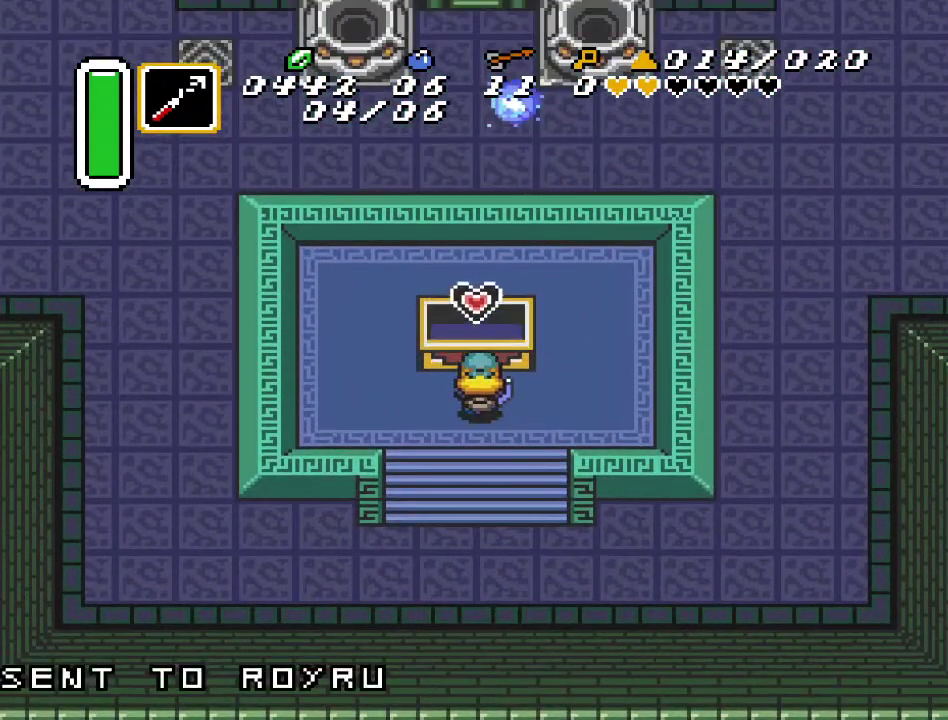
{"buttons": [], "events": []}
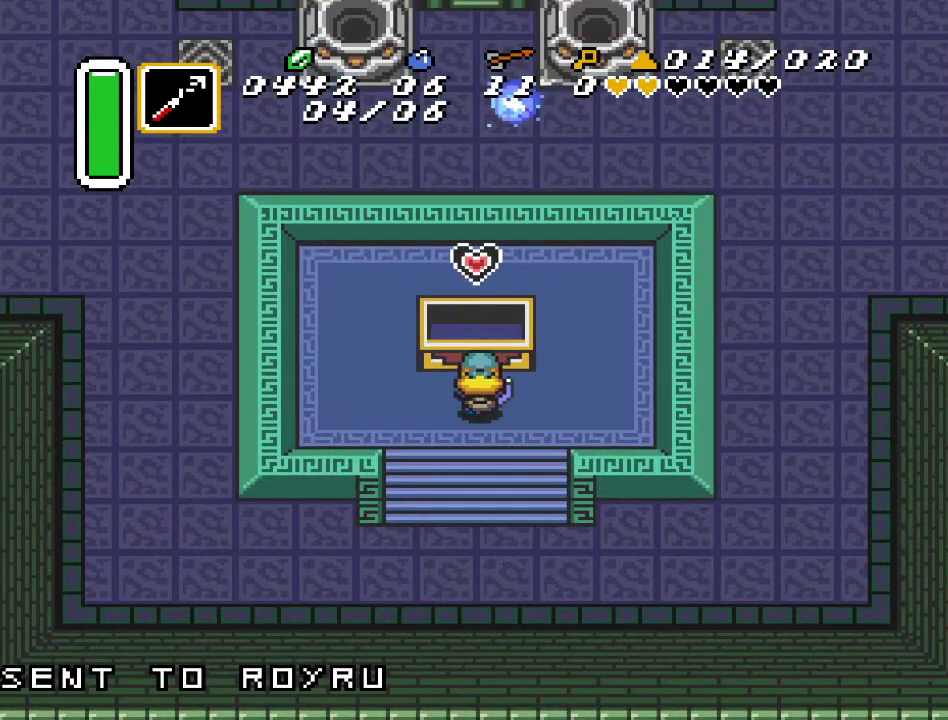
{"buttons": ["DPAD_DOWN"], "events": [[150, "DPAD_DOWN", "down"]]}
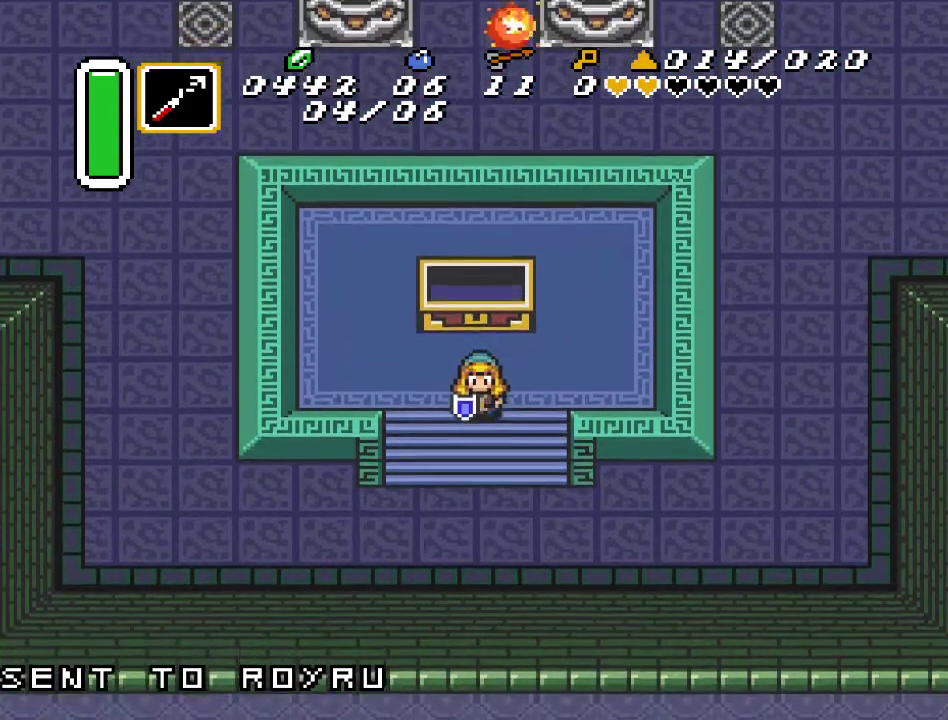
{"buttons": ["DPAD_DOWN", "DPAD_RIGHT"], "events": [[233, "DPAD_RIGHT", "down"]]}
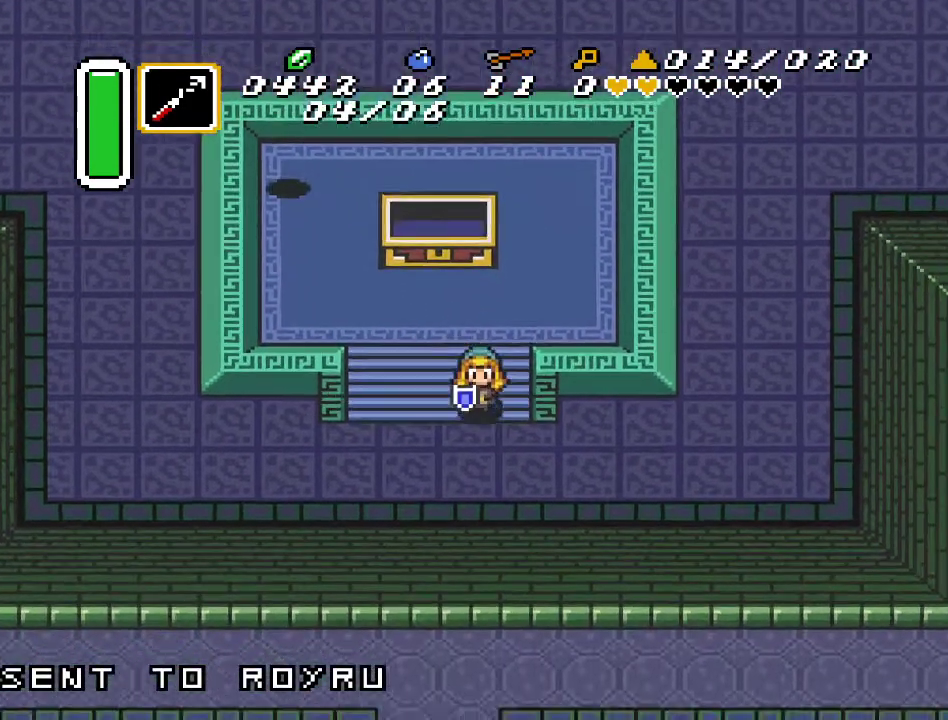
{"buttons": ["DPAD_RIGHT"], "events": [[417, "DPAD_DOWN", "up"]]}
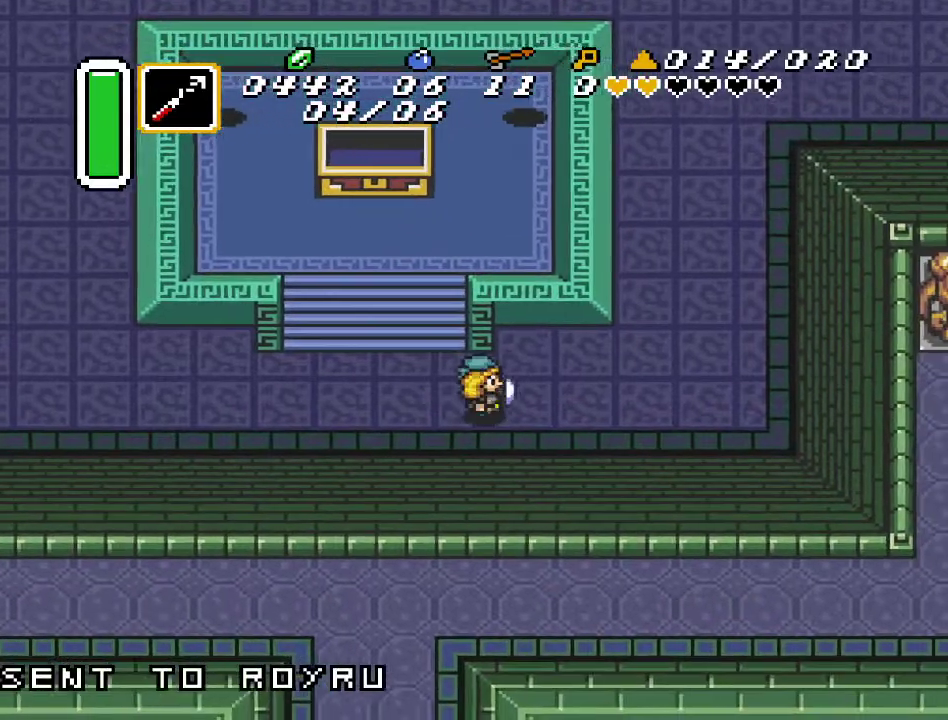
{"buttons": ["DPAD_UP", "DPAD_RIGHT"], "events": [[417, "DPAD_UP", "down"]]}
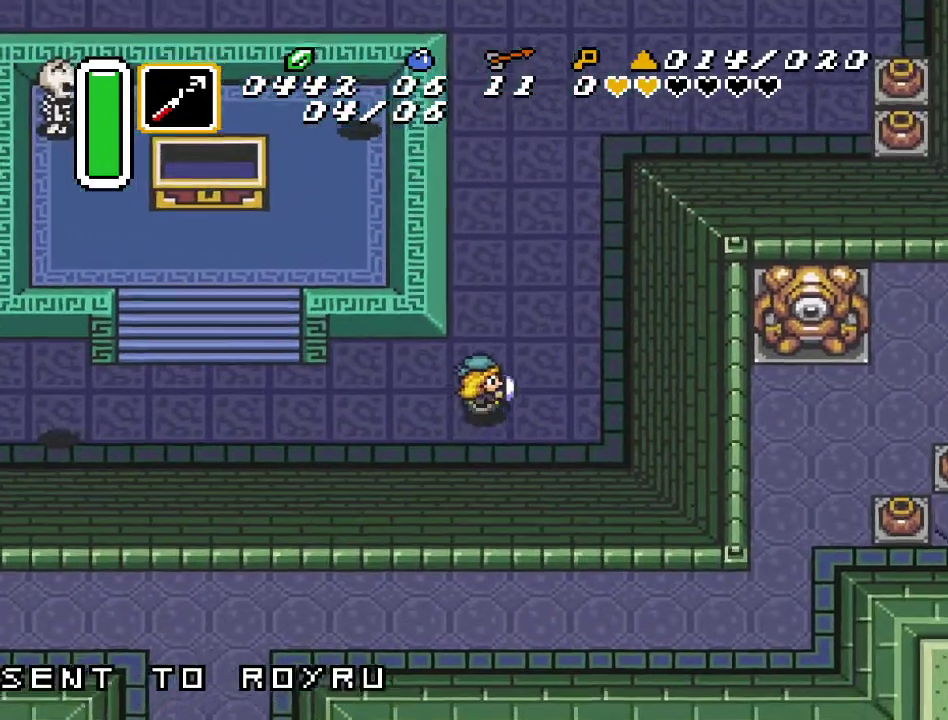
{"buttons": ["DPAD_UP"], "events": [[267, "DPAD_RIGHT", "up"]]}
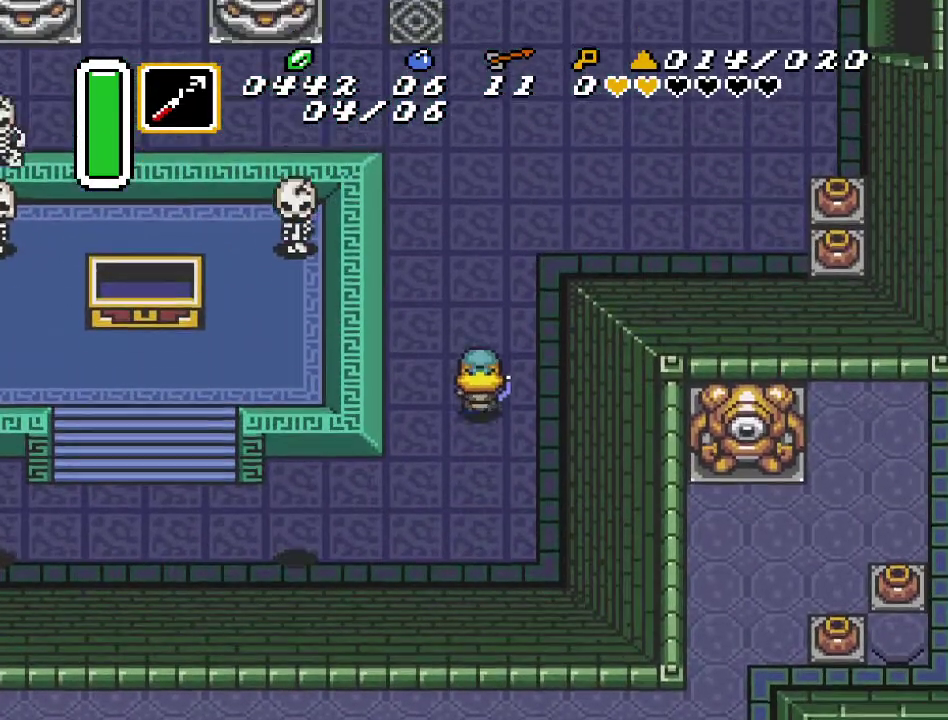
{"buttons": ["DPAD_UP"], "events": []}
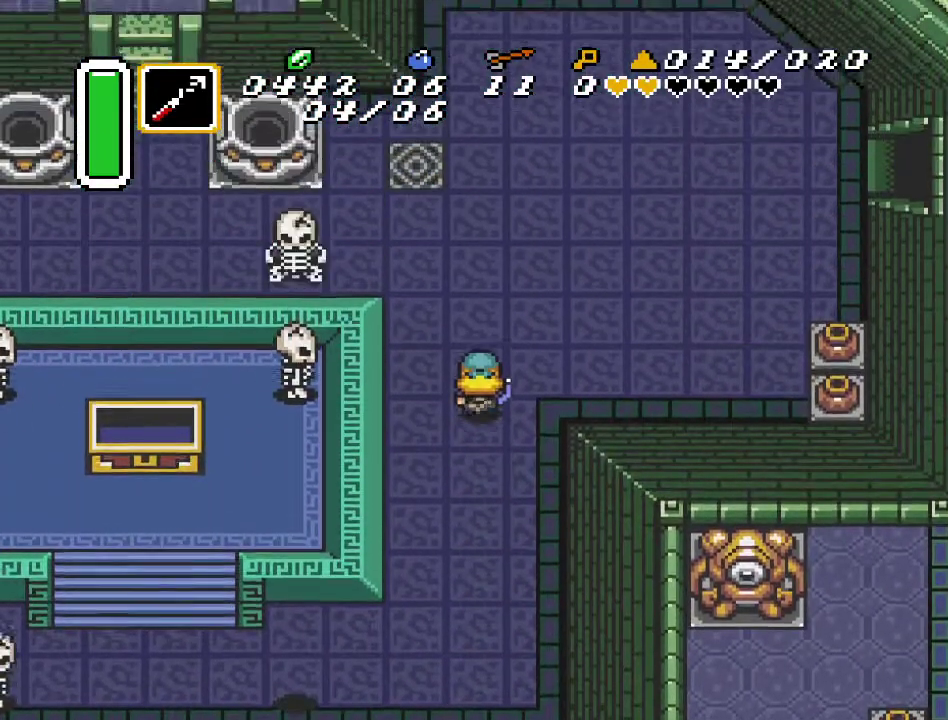
{"buttons": ["DPAD_UP", "DPAD_LEFT"], "events": [[200, "DPAD_LEFT", "down"]]}
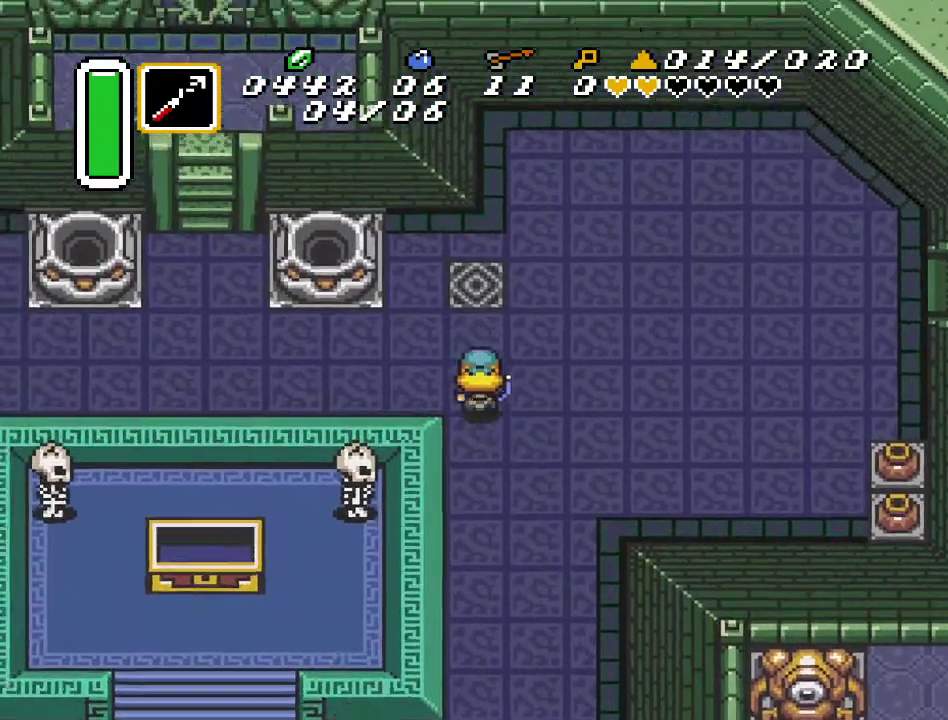
{"buttons": ["DPAD_LEFT"], "events": [[100, "DPAD_UP", "up"]]}